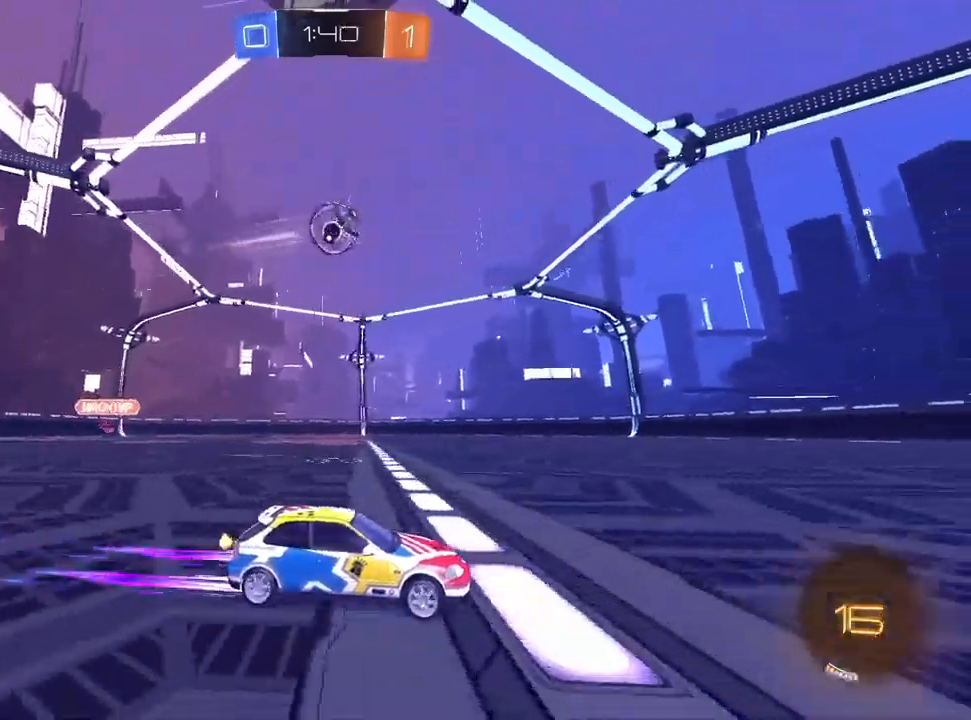
Gameplay with a controller (PlayStation layout); each line is a JSON object with the inputs held at the frame after it (dt_ms = milliseconds from this image to that frame). "events" lists button and stick changes between this image and that frame as [ms after this image, input, new state], when the widget could be followed in between. Not read: R2.
{"dt_ms": 500, "buttons": [], "left_stick": "center", "right_stick": "center", "events": [[33, "left_stick", "left"], [133, "left_stick", "center"]]}
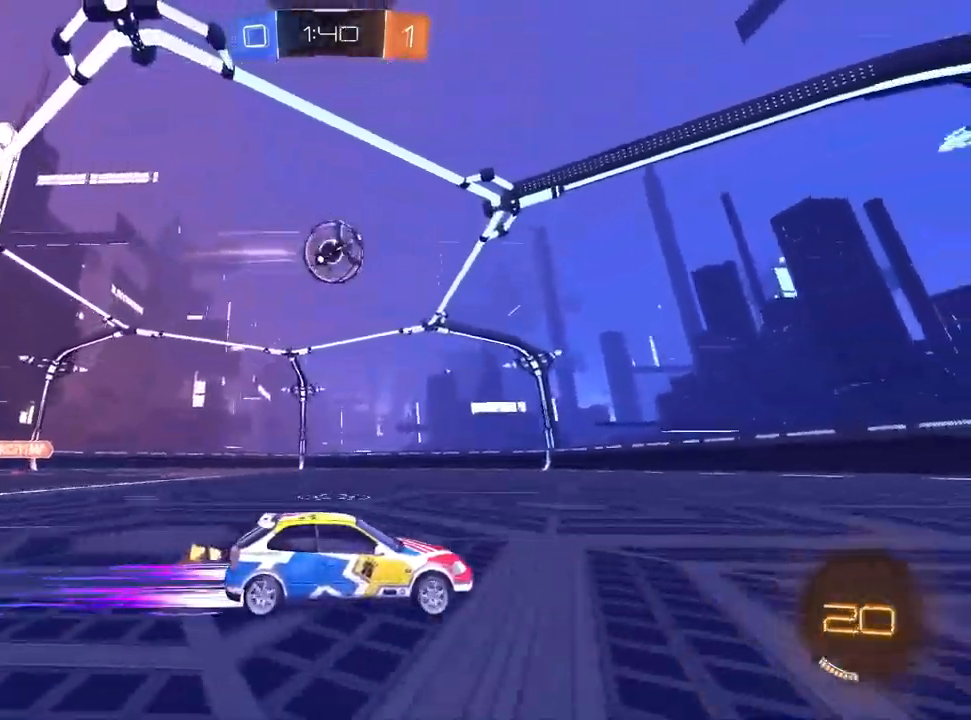
{"dt_ms": 500, "buttons": [], "left_stick": "center", "right_stick": "center", "events": [[100, "left_stick", "left"], [183, "left_stick", "center"], [350, "left_stick", "up-right"], [483, "left_stick", "center"]]}
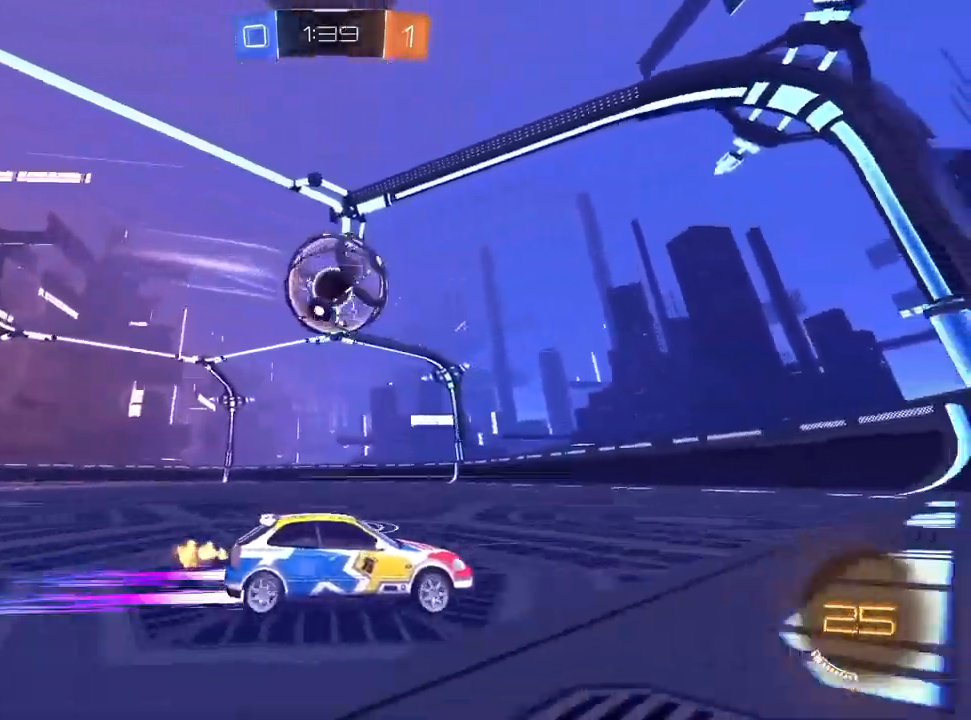
{"dt_ms": 500, "buttons": [], "left_stick": "left", "right_stick": "center", "events": [[117, "left_stick", "left"]]}
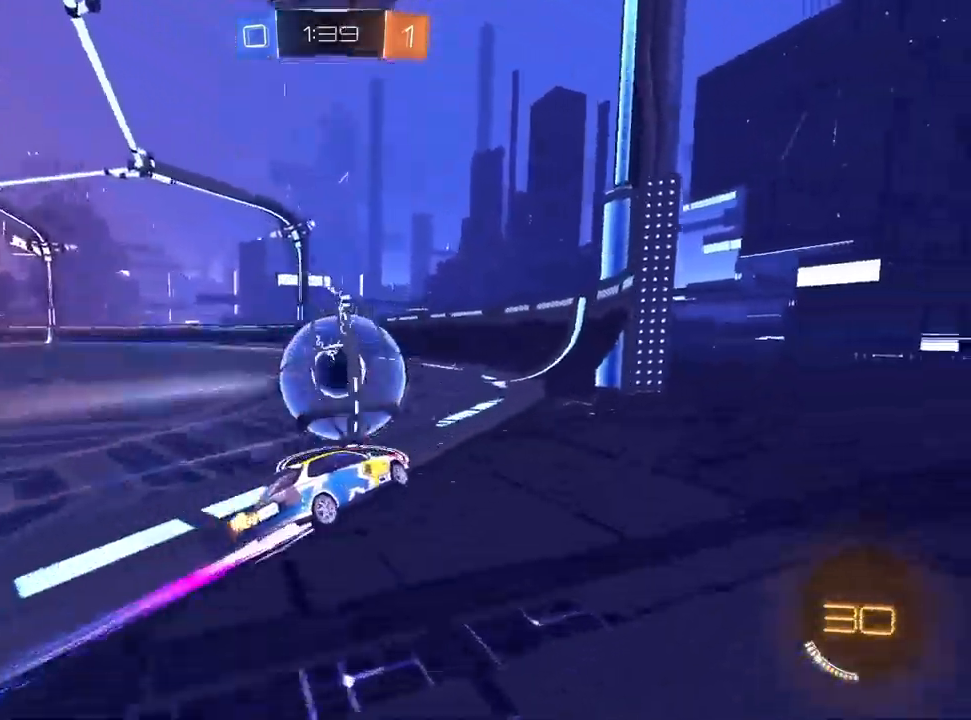
{"dt_ms": 500, "buttons": [], "left_stick": "center", "right_stick": "center", "events": [[83, "left_stick", "center"]]}
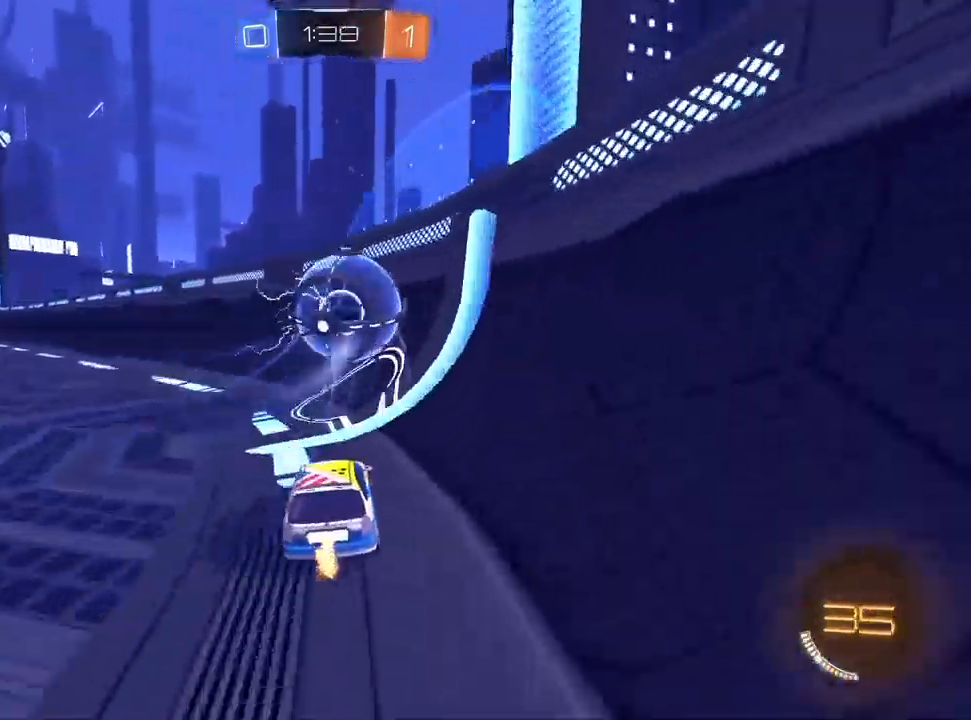
{"dt_ms": 500, "buttons": [], "left_stick": "left", "right_stick": "center", "events": [[467, "left_stick", "left"]]}
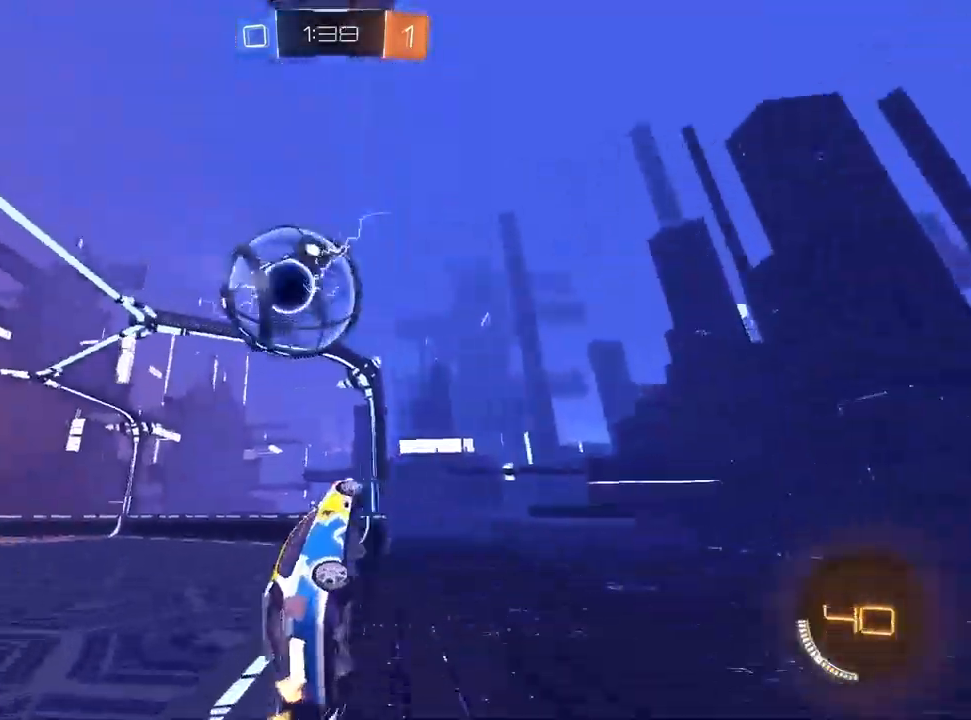
{"dt_ms": 1000, "buttons": ["L2"], "left_stick": "center", "right_stick": "center", "events": [[133, "left_stick", "center"], [500, "left_stick", "up-right"], [617, "left_stick", "center"], [750, "left_stick", "up-right"], [883, "L2", "down"], [883, "left_stick", "center"]]}
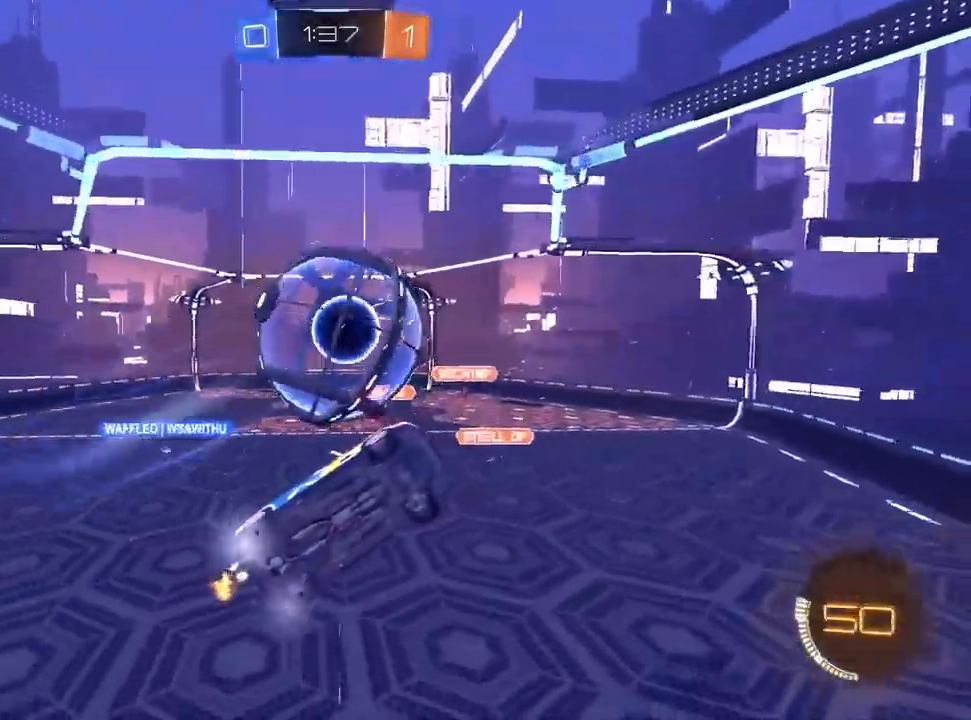
{"dt_ms": 500, "buttons": ["R1"], "left_stick": "left", "right_stick": "center", "events": [[33, "L2", "up"], [50, "left_stick", "left"], [117, "left_stick", "center"], [250, "CROSS", "down"], [250, "left_stick", "left"], [333, "R1", "down"], [450, "CROSS", "up"]]}
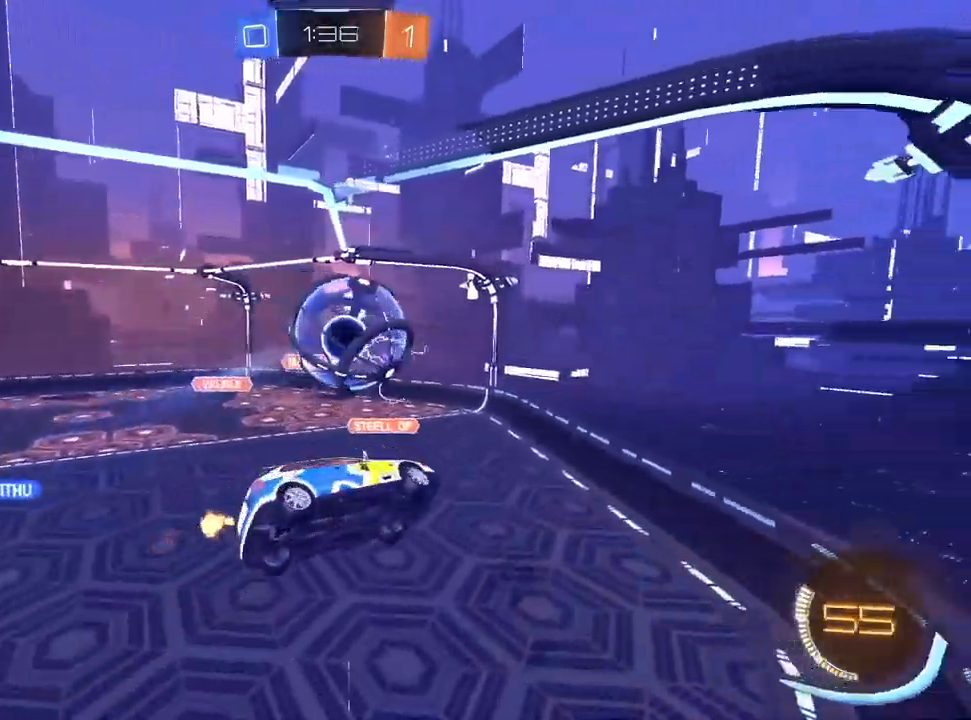
{"dt_ms": 1000, "buttons": ["L1"], "left_stick": "down-right", "right_stick": "center", "events": [[17, "L1", "down"], [333, "left_stick", "center"], [400, "TRIANGLE", "down"], [450, "left_stick", "down-right"], [483, "L1", "up"], [483, "TRIANGLE", "up"], [517, "left_stick", "center"], [550, "R1", "up"], [617, "L1", "down"], [650, "left_stick", "up"], [700, "CROSS", "down"], [800, "CROSS", "up"], [800, "left_stick", "right"], [850, "left_stick", "down-right"]]}
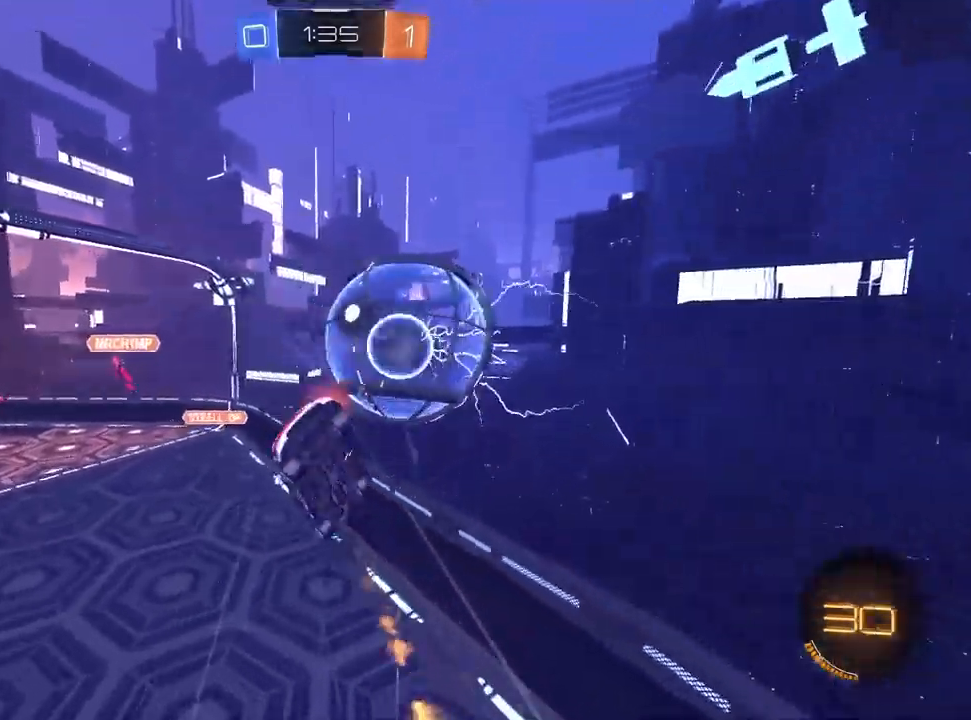
{"dt_ms": 500, "buttons": ["R1"], "left_stick": "down-right", "right_stick": "center", "events": [[33, "L1", "up"], [267, "TRIANGLE", "down"], [350, "TRIANGLE", "up"], [433, "R1", "down"]]}
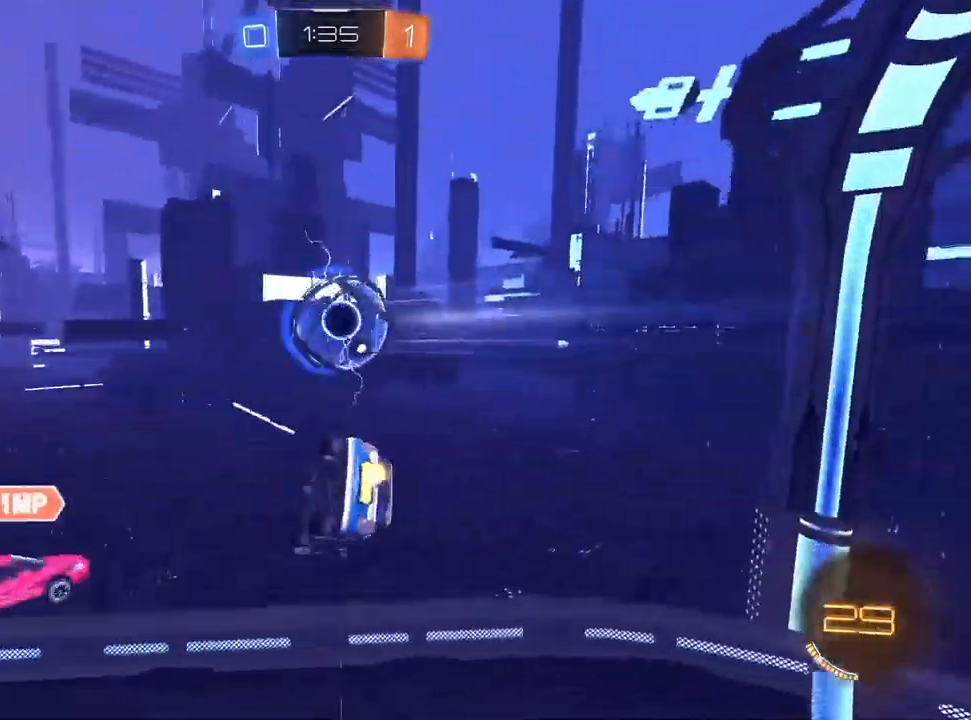
{"dt_ms": 1000, "buttons": ["TRIANGLE"], "left_stick": "left", "right_stick": "center", "events": [[183, "left_stick", "center"], [233, "L1", "down"], [367, "R1", "up"], [367, "TRIANGLE", "down"], [383, "left_stick", "down"], [400, "L1", "up"], [467, "TRIANGLE", "up"], [550, "left_stick", "down-left"], [717, "left_stick", "center"], [883, "left_stick", "left"], [933, "TRIANGLE", "down"]]}
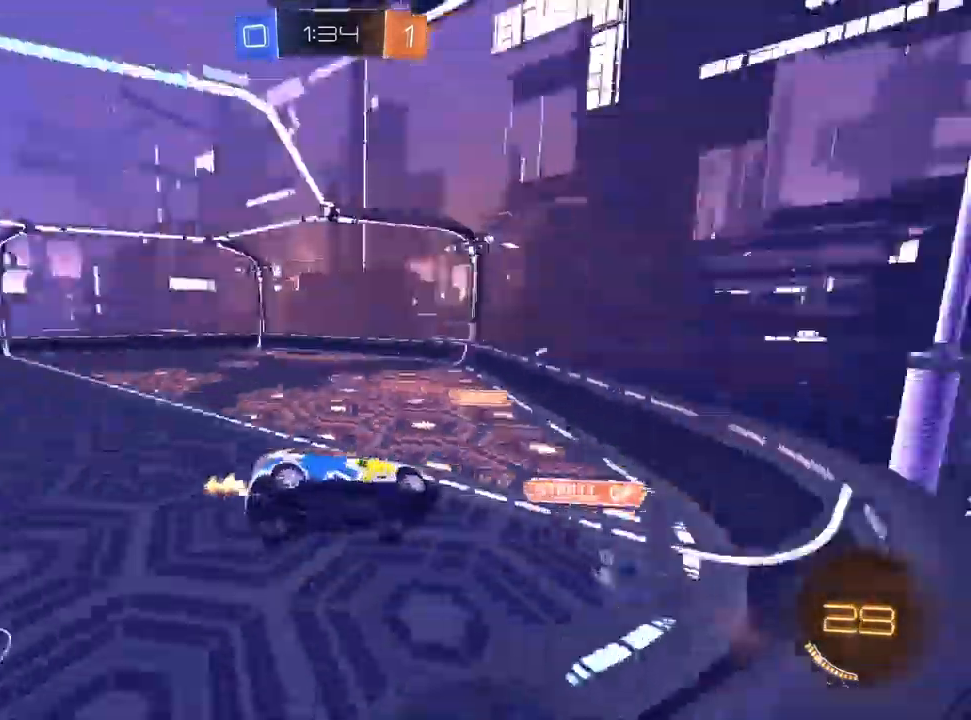
{"dt_ms": 500, "buttons": [], "left_stick": "left", "right_stick": "center", "events": [[17, "TRIANGLE", "up"]]}
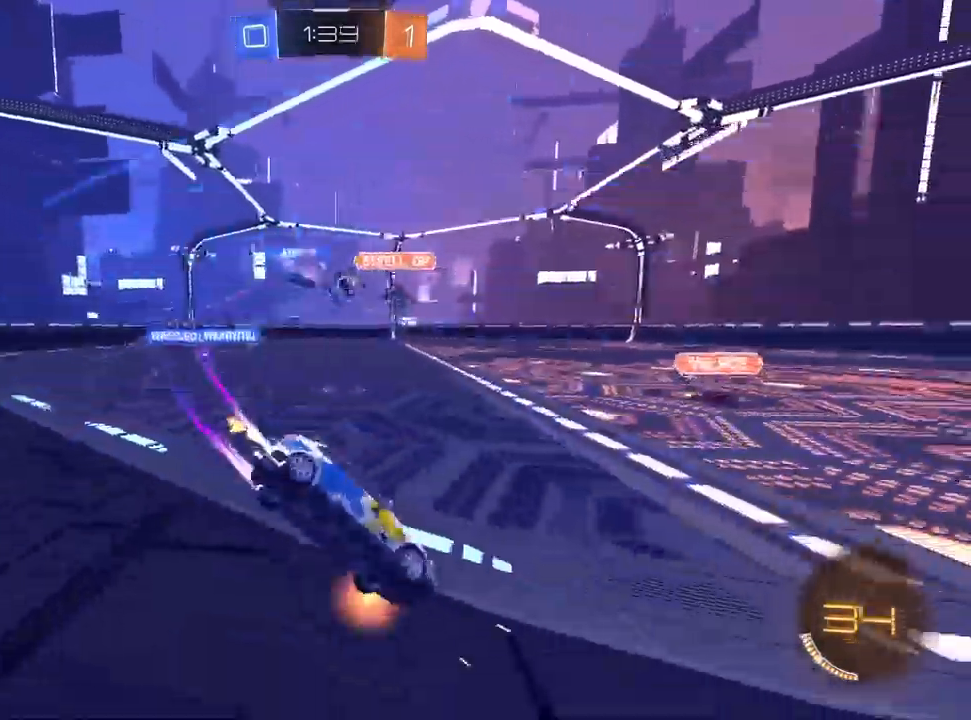
{"dt_ms": 500, "buttons": [], "left_stick": "up-right", "right_stick": "center", "events": [[300, "left_stick", "center"], [383, "left_stick", "up-right"]]}
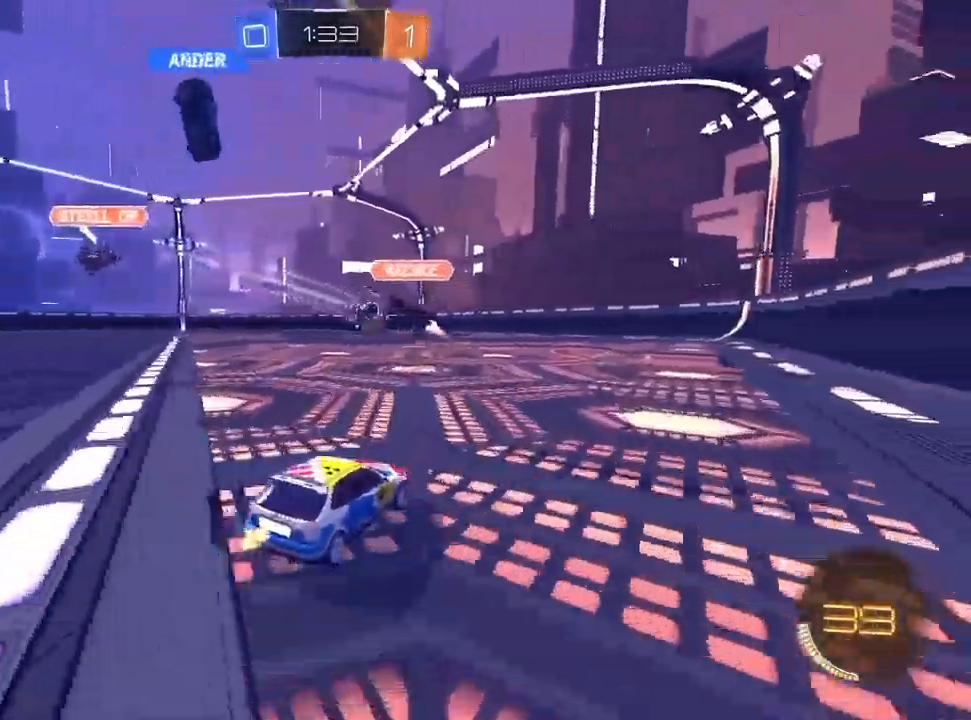
{"dt_ms": 500, "buttons": [], "left_stick": "left", "right_stick": "center", "events": [[50, "left_stick", "left"], [117, "L1", "down"], [267, "left_stick", "center"], [433, "L1", "up"], [500, "left_stick", "left"]]}
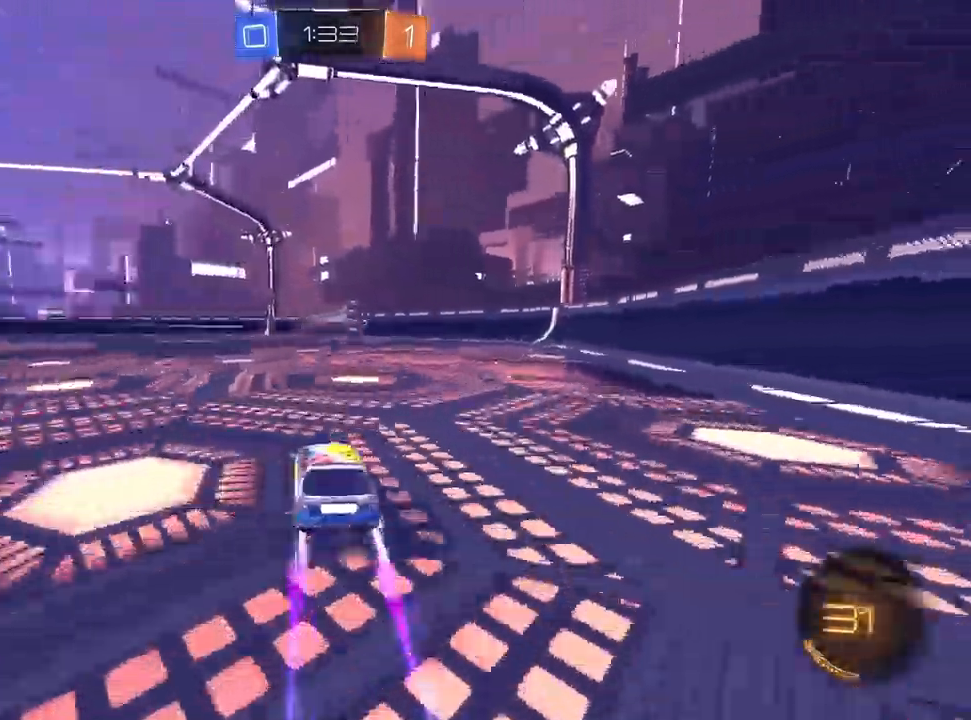
{"dt_ms": 1000, "buttons": ["L1", "R1"], "left_stick": "center", "right_stick": "center", "events": [[33, "R1", "down"], [67, "left_stick", "center"], [117, "R1", "up"], [200, "CROSS", "down"], [200, "left_stick", "down-left"], [417, "CROSS", "up"], [417, "left_stick", "center"], [467, "CROSS", "down"], [517, "R1", "down"], [517, "left_stick", "down-left"], [650, "CROSS", "up"], [733, "L1", "down"], [800, "left_stick", "up"], [967, "left_stick", "center"]]}
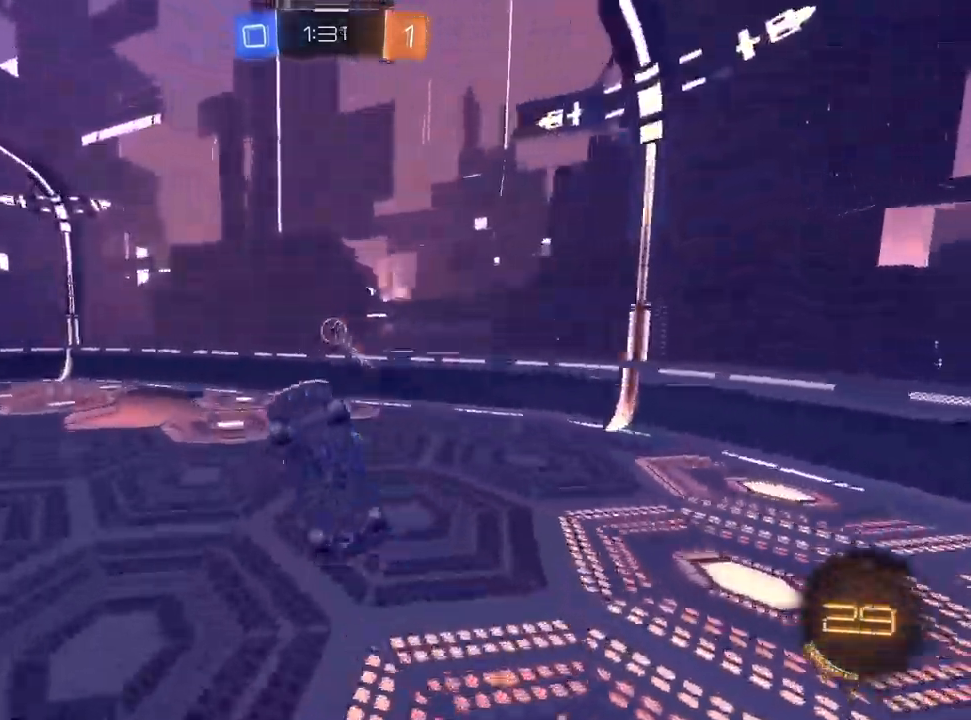
{"dt_ms": 500, "buttons": ["L1"], "left_stick": "center", "right_stick": "center", "events": [[33, "left_stick", "up-left"], [83, "left_stick", "up"], [233, "R1", "up"], [250, "left_stick", "right"], [367, "left_stick", "center"]]}
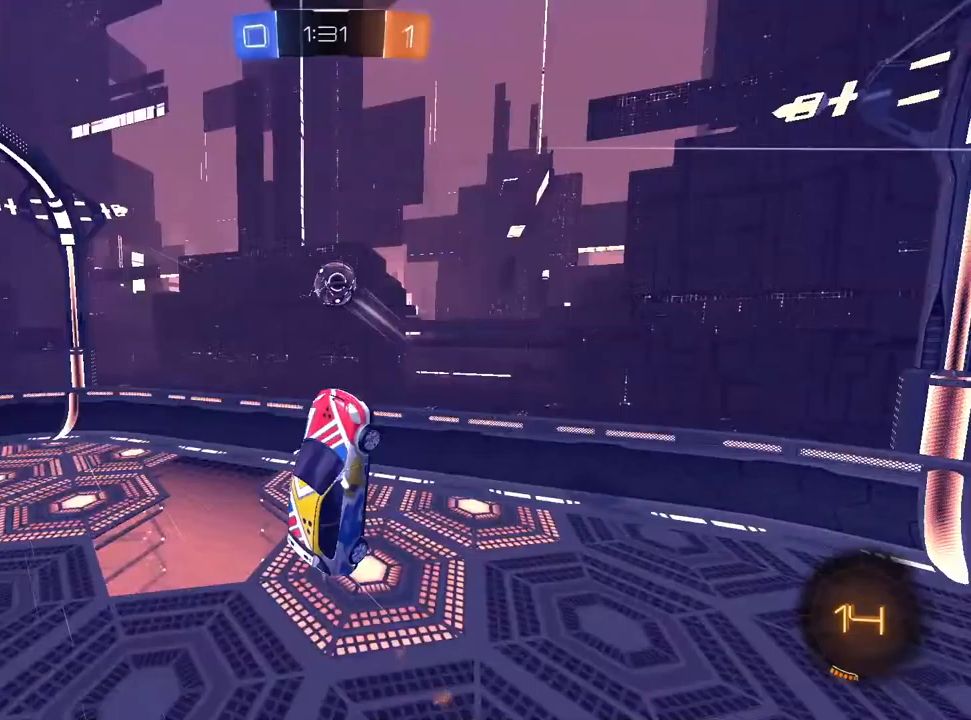
{"dt_ms": 500, "buttons": ["L1"], "left_stick": "center", "right_stick": "center", "events": [[300, "left_stick", "up-right"], [400, "left_stick", "center"]]}
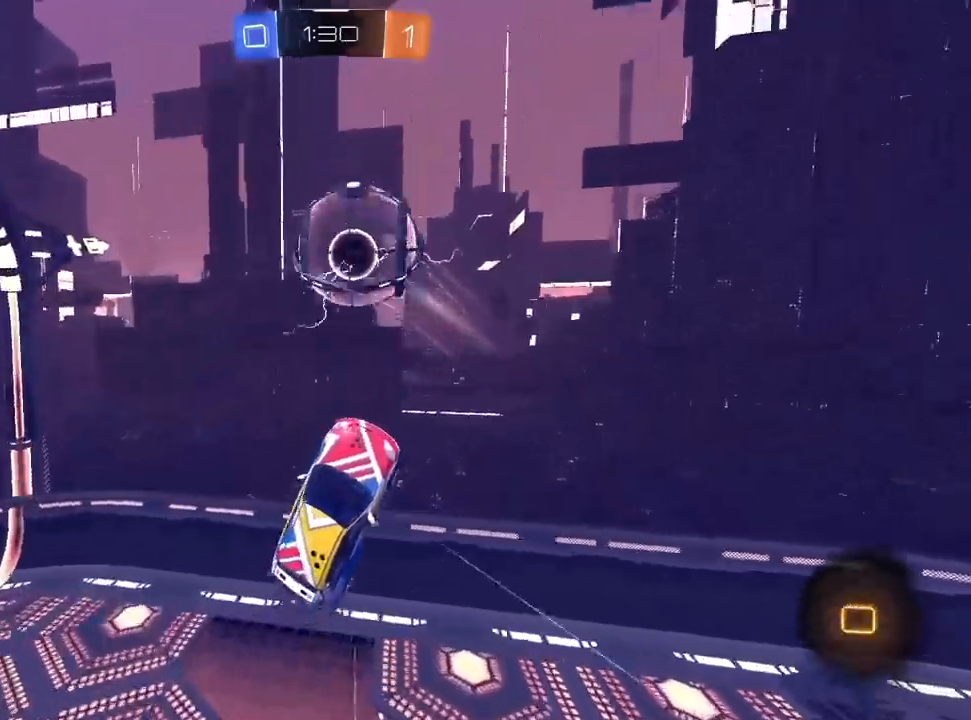
{"dt_ms": 500, "buttons": [], "left_stick": "up", "right_stick": "center", "events": [[167, "L1", "up"], [217, "left_stick", "up"]]}
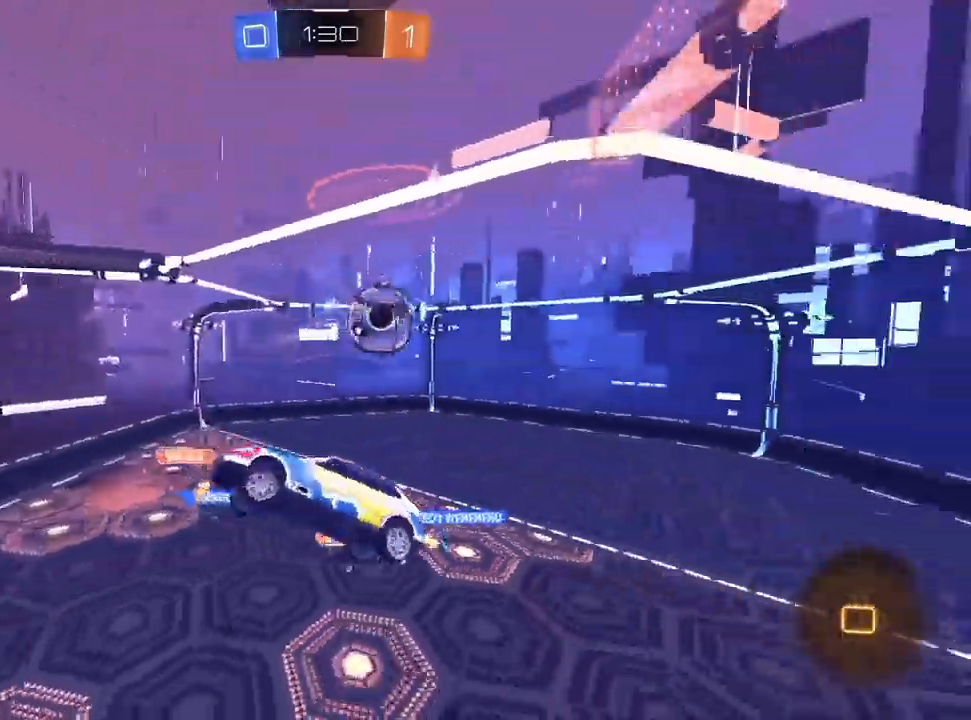
{"dt_ms": 500, "buttons": [], "left_stick": "down", "right_stick": "center", "events": [[117, "left_stick", "up-right"], [133, "R1", "down"], [233, "left_stick", "center"], [333, "R1", "up"], [350, "left_stick", "down"]]}
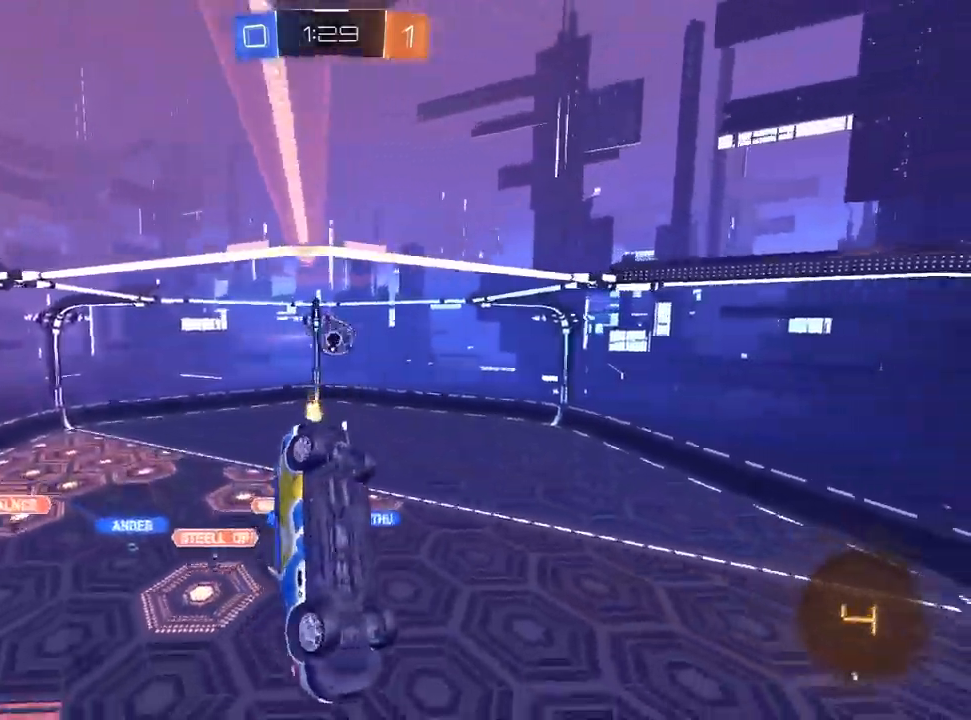
{"dt_ms": 500, "buttons": [], "left_stick": "down-right", "right_stick": "center", "events": [[50, "left_stick", "center"], [317, "left_stick", "down-right"]]}
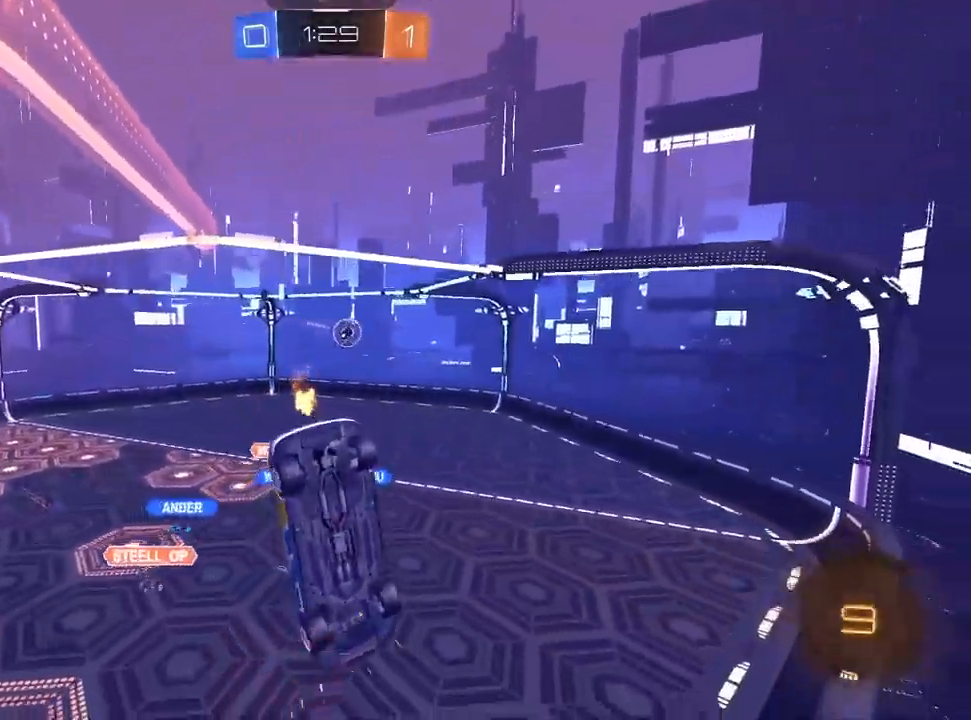
{"dt_ms": 500, "buttons": [], "left_stick": "center", "right_stick": "center", "events": [[83, "left_stick", "right"], [333, "R1", "down"], [367, "left_stick", "center"], [433, "R1", "up"]]}
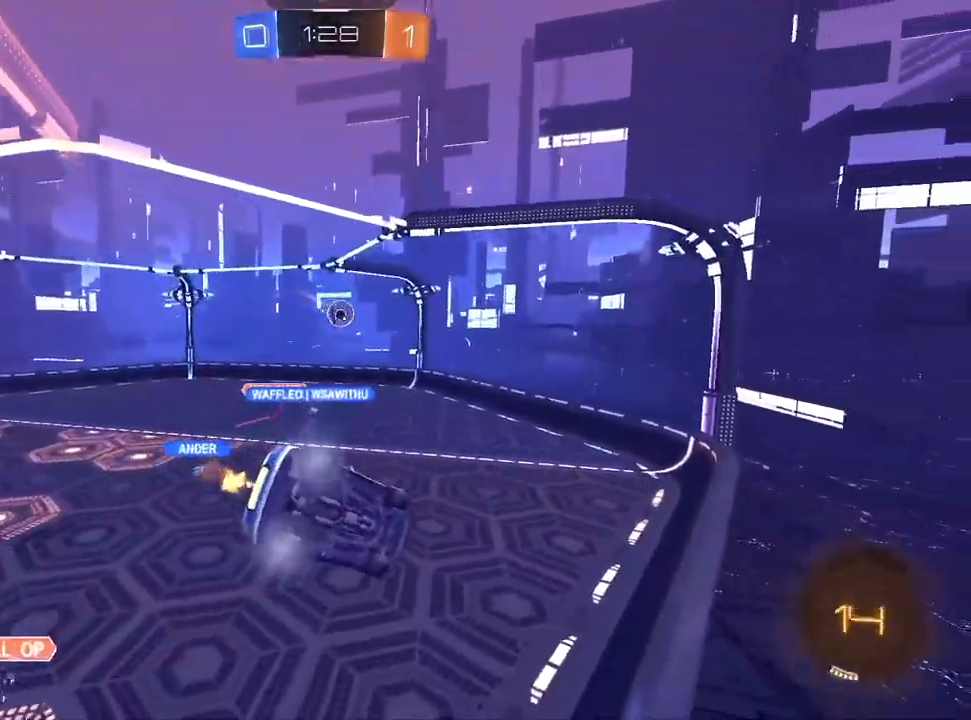
{"dt_ms": 500, "buttons": [], "left_stick": "down-left", "right_stick": "center", "events": [[250, "left_stick", "right"], [350, "CROSS", "down"], [367, "left_stick", "center"], [433, "CROSS", "up"], [450, "left_stick", "down-left"]]}
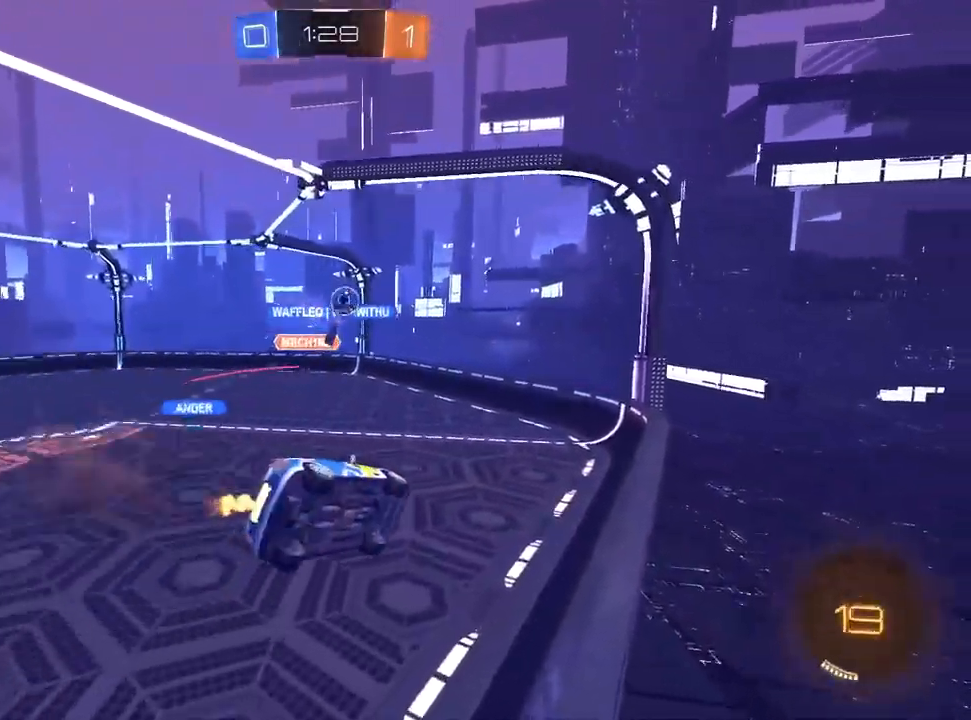
{"dt_ms": 500, "buttons": ["CROSS"], "left_stick": "center", "right_stick": "center", "events": [[50, "CROSS", "down"], [83, "left_stick", "right"], [100, "CROSS", "up"], [150, "CROSS", "down"], [200, "left_stick", "center"], [250, "CROSS", "up"], [317, "left_stick", "down-left"], [400, "left_stick", "right"], [467, "CROSS", "down"], [500, "left_stick", "center"]]}
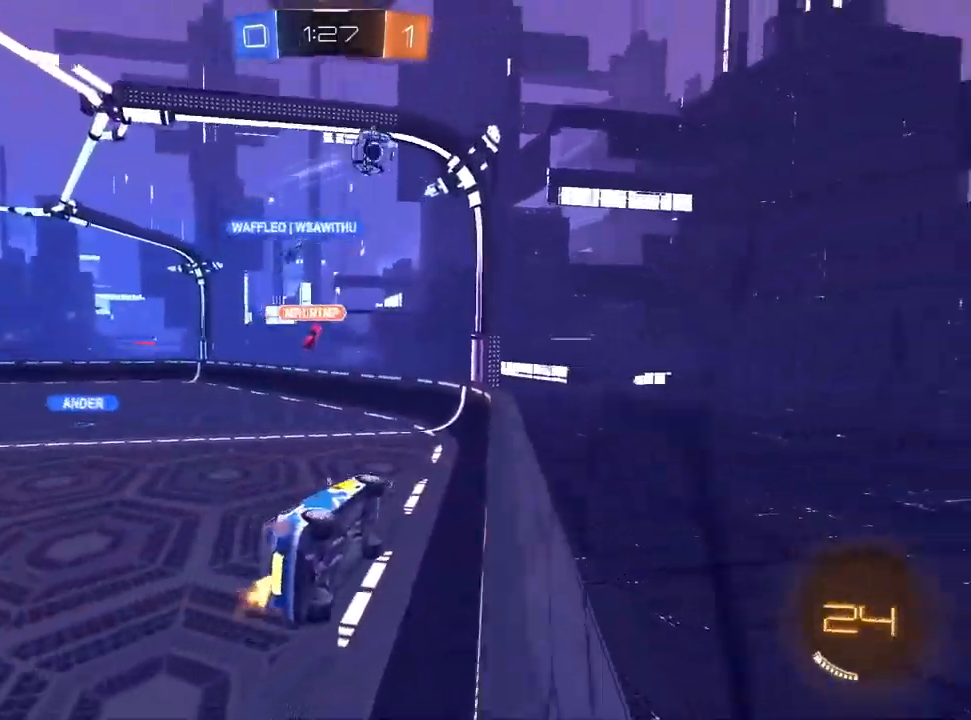
{"dt_ms": 500, "buttons": [], "left_stick": "left", "right_stick": "center", "events": [[50, "CROSS", "up"], [50, "left_stick", "down-left"], [117, "R1", "down"], [300, "left_stick", "center"], [350, "R1", "up"], [417, "left_stick", "left"]]}
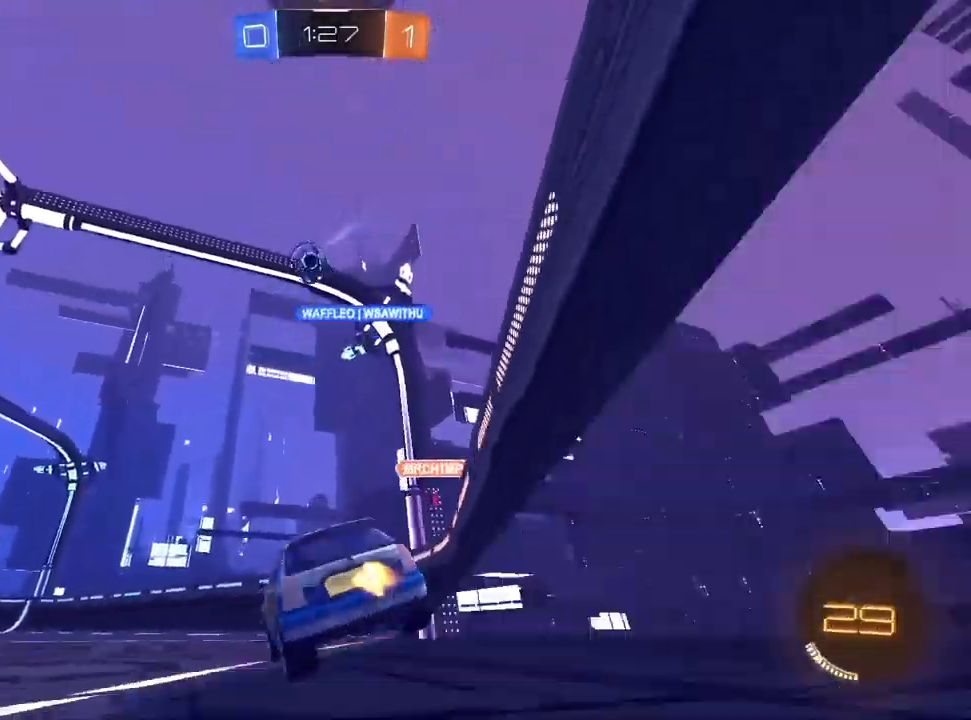
{"dt_ms": 500, "buttons": ["R1"], "left_stick": "down", "right_stick": "center", "events": [[50, "L1", "down"], [217, "CROSS", "down"], [267, "L1", "up"], [317, "left_stick", "up-right"], [383, "R1", "down"], [417, "left_stick", "down"], [483, "CROSS", "up"]]}
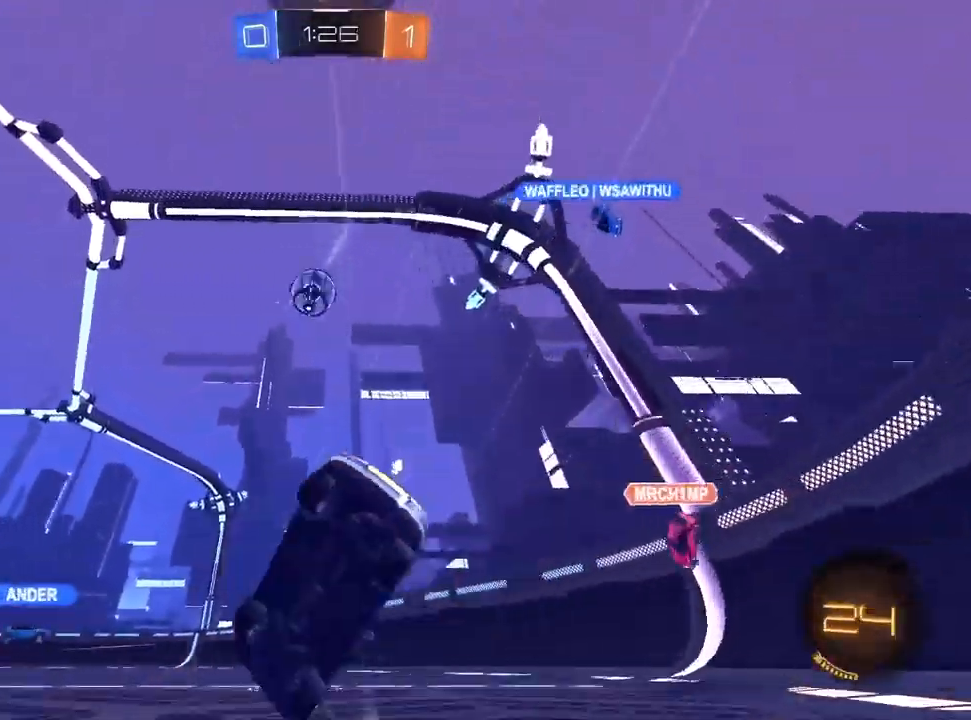
{"dt_ms": 500, "buttons": ["R1"], "left_stick": "down-right", "right_stick": "center", "events": [[50, "TRIANGLE", "down"], [133, "left_stick", "down-right"], [167, "TRIANGLE", "up"], [283, "TRIANGLE", "down"], [417, "TRIANGLE", "up"]]}
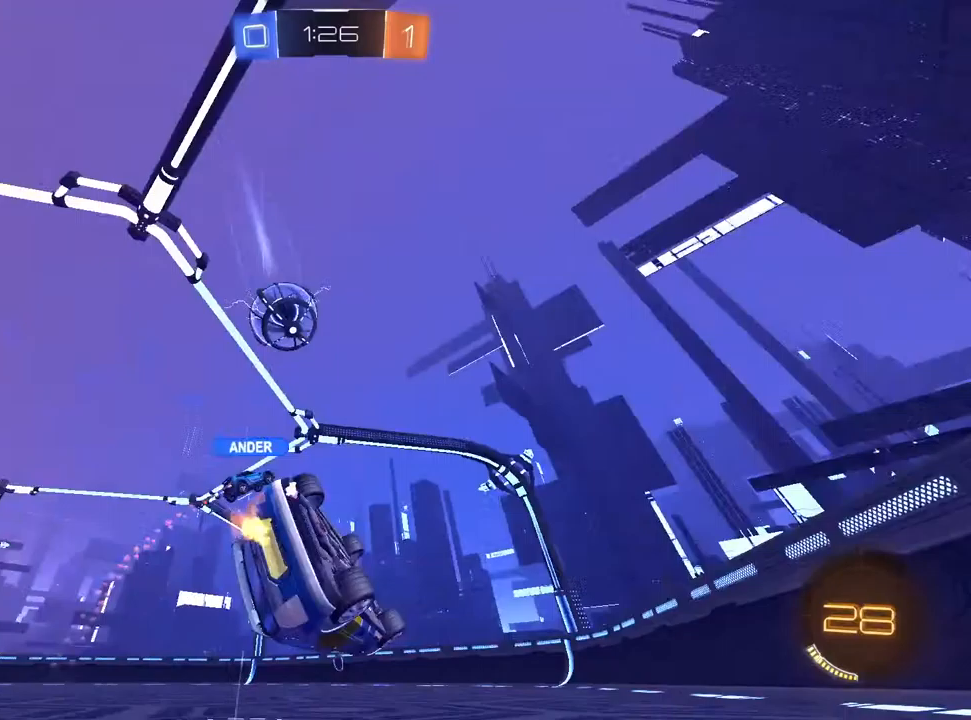
{"dt_ms": 500, "buttons": [], "left_stick": "left", "right_stick": "center", "events": [[133, "left_stick", "center"], [167, "R1", "up"], [400, "left_stick", "left"]]}
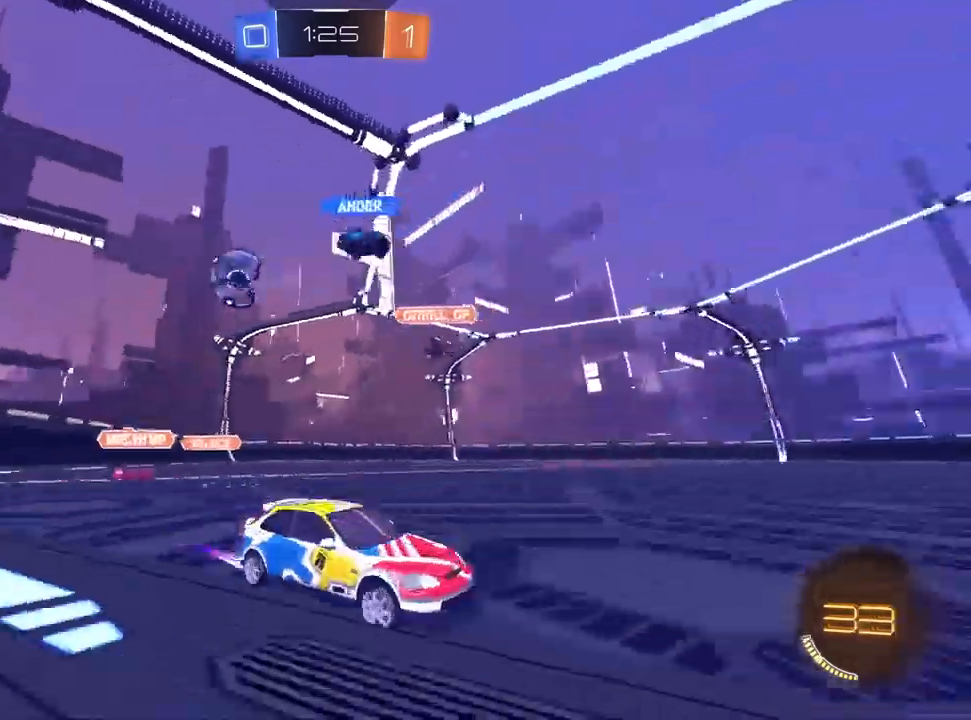
{"dt_ms": 1000, "buttons": [], "left_stick": "up-right", "right_stick": "center", "events": [[117, "left_stick", "center"], [217, "left_stick", "up-right"], [317, "left_stick", "center"], [367, "left_stick", "left"], [500, "L2", "down"], [617, "L2", "up"], [650, "left_stick", "up-right"], [717, "SQUARE", "down"], [883, "SQUARE", "up"]]}
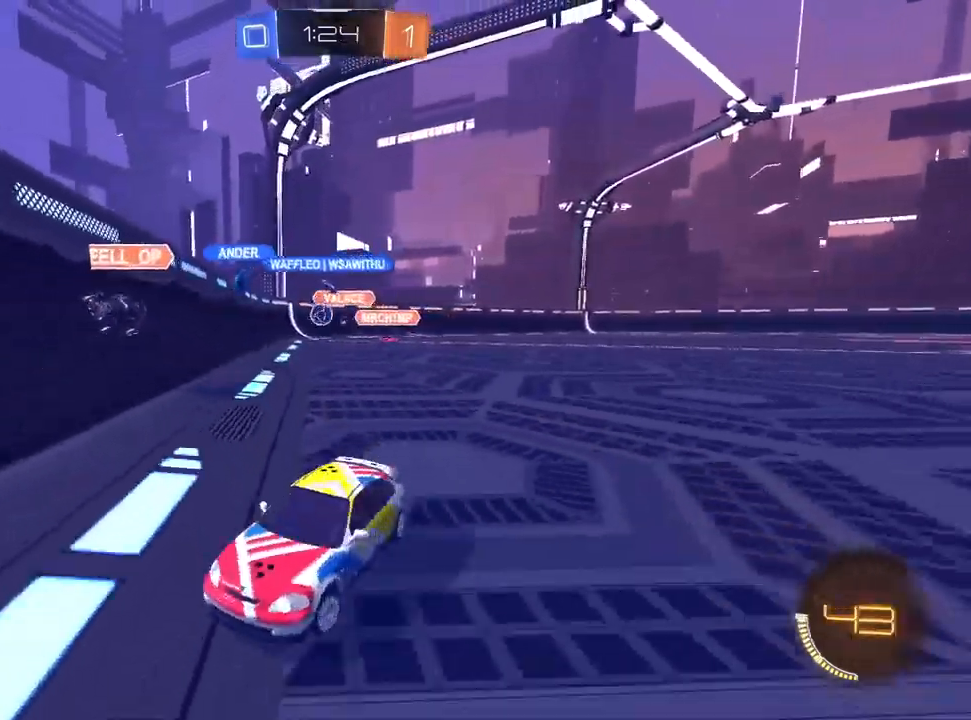
{"dt_ms": 500, "buttons": [], "left_stick": "up-right", "right_stick": "center", "events": []}
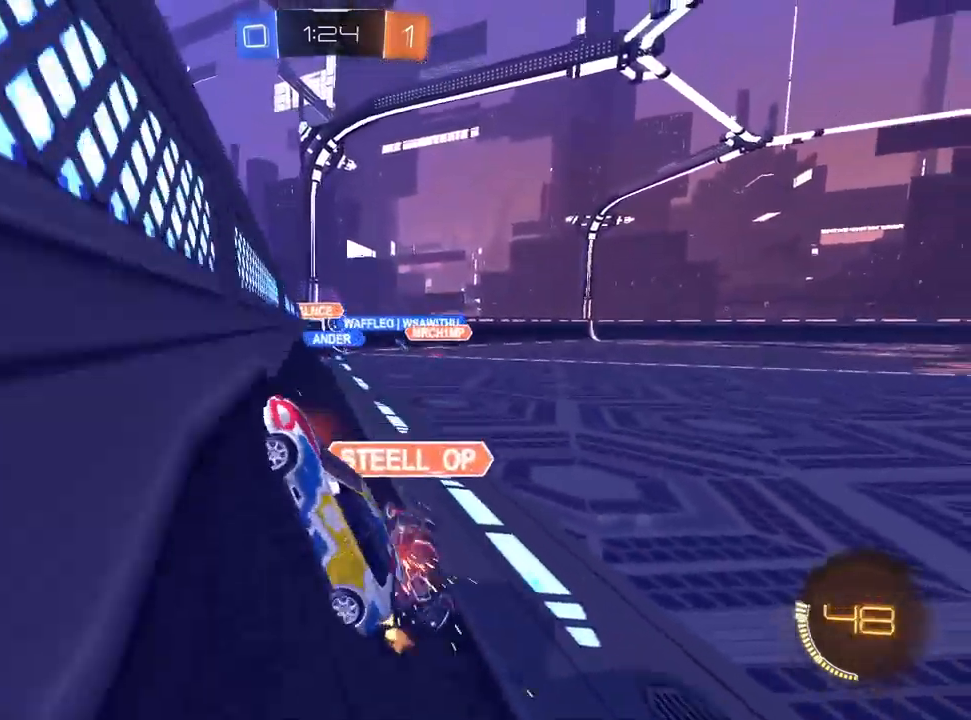
{"dt_ms": 500, "buttons": [], "left_stick": "right", "right_stick": "center", "events": [[117, "SQUARE", "down"], [200, "left_stick", "right"], [233, "SQUARE", "up"]]}